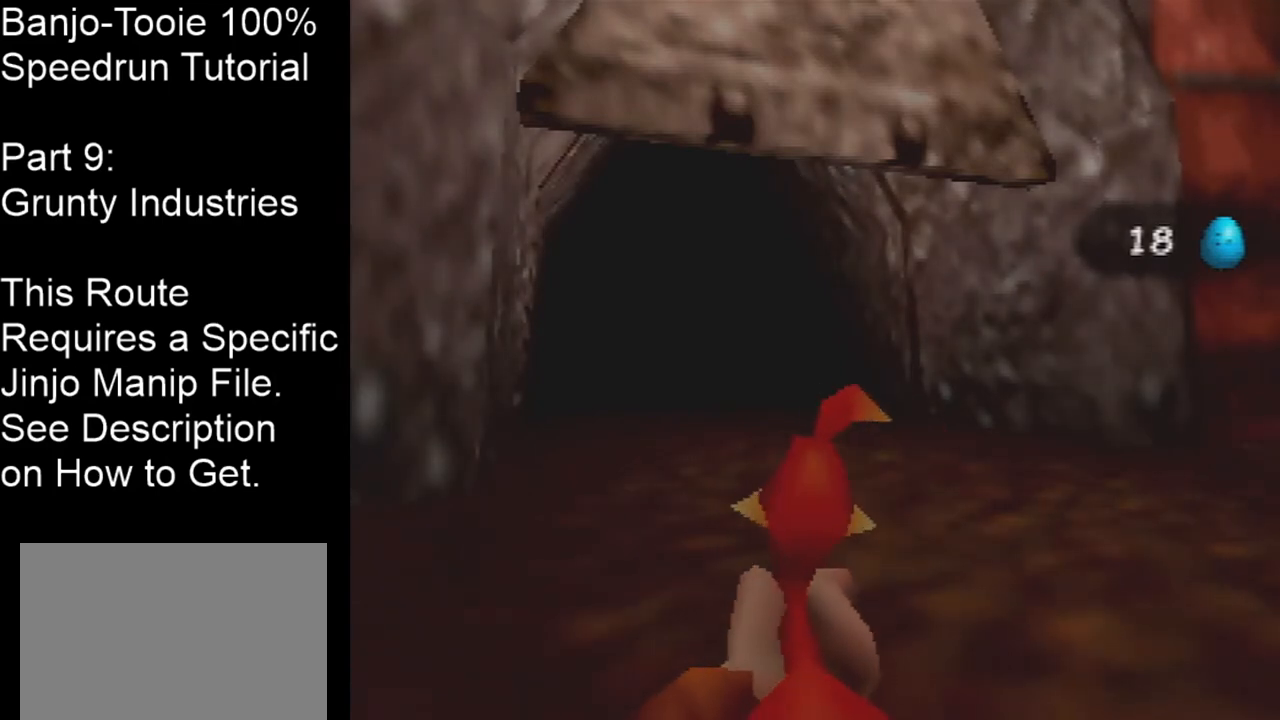
Gameplay with a controller (Nintendo layout); each line is a JSON object with the inputs held at the frame after it. "events" lists button and stick changes between this image and that frame as [ms after this image, input, new state], when the widget could be followed in between. Not read: L1 L3 R1 R3.
{"buttons": ["C_LEFT"], "left_stick": "up-right", "events": [[234, "left_stick", "up-right"], [334, "C_LEFT", "down"]]}
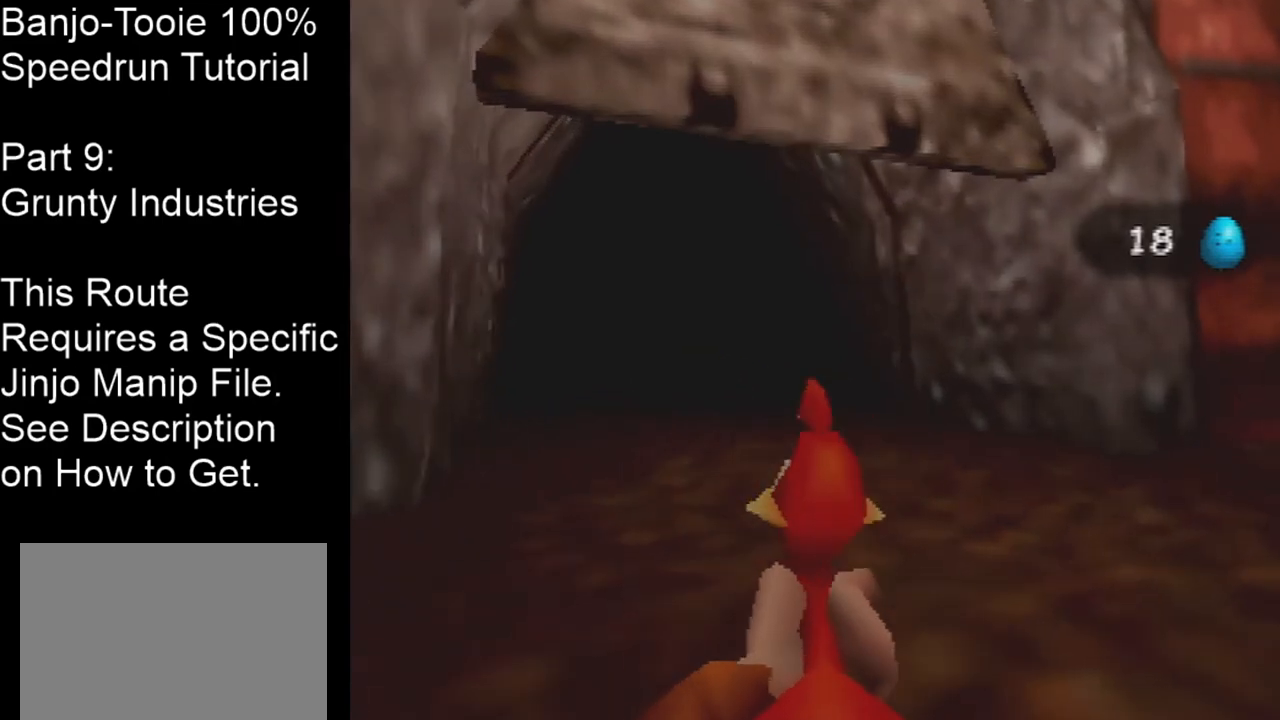
{"buttons": ["C_LEFT"], "left_stick": "up", "events": [[67, "left_stick", "up"]]}
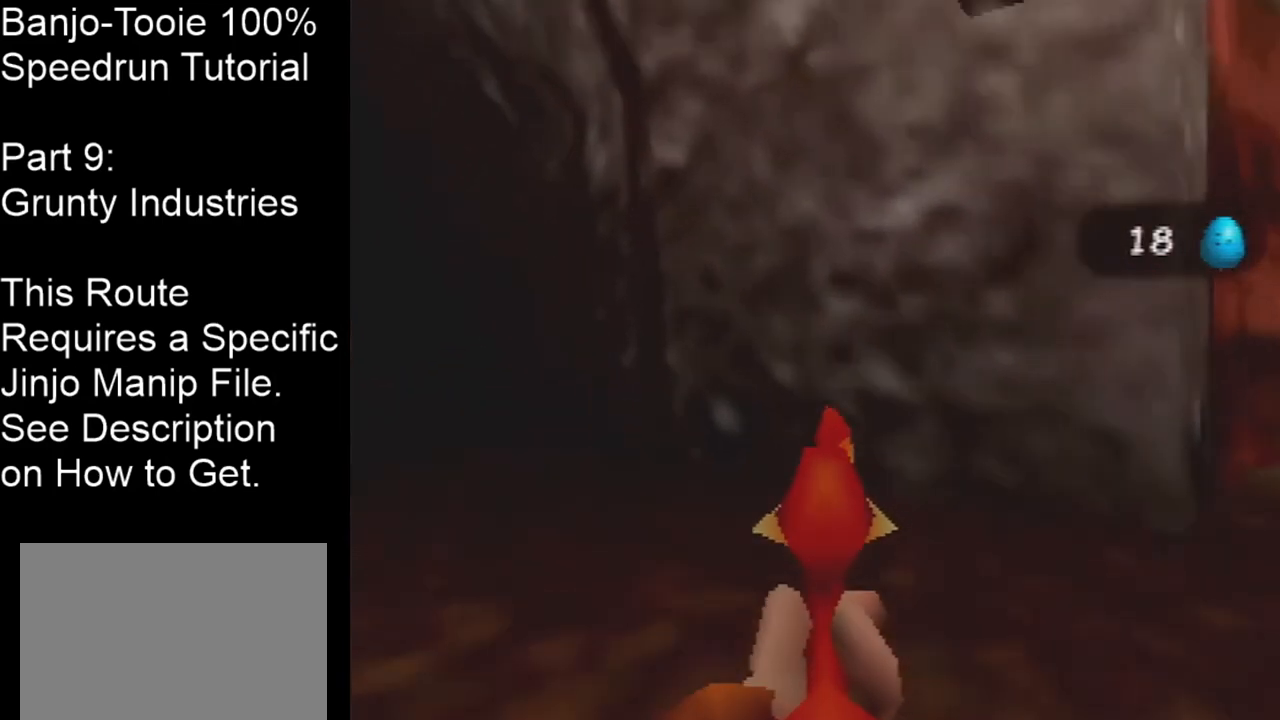
{"buttons": [], "left_stick": "center", "events": [[100, "left_stick", "center"], [134, "C_LEFT", "up"]]}
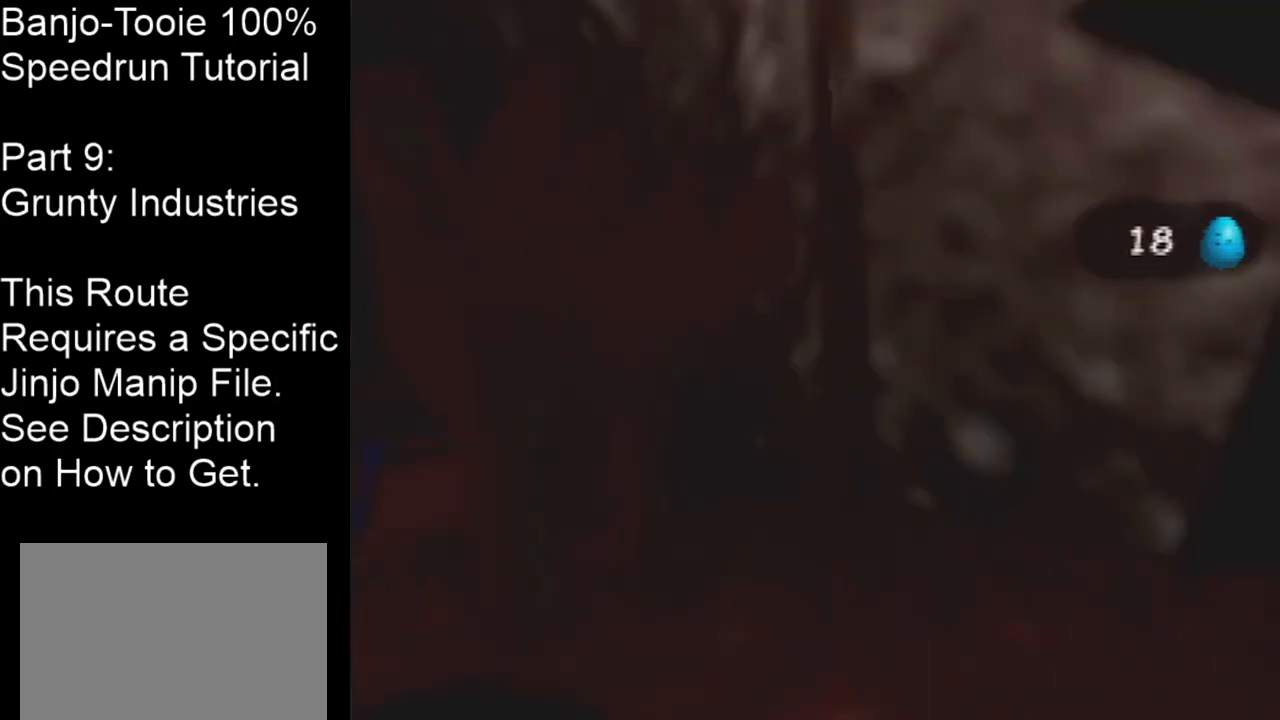
{"buttons": [], "left_stick": "center", "events": []}
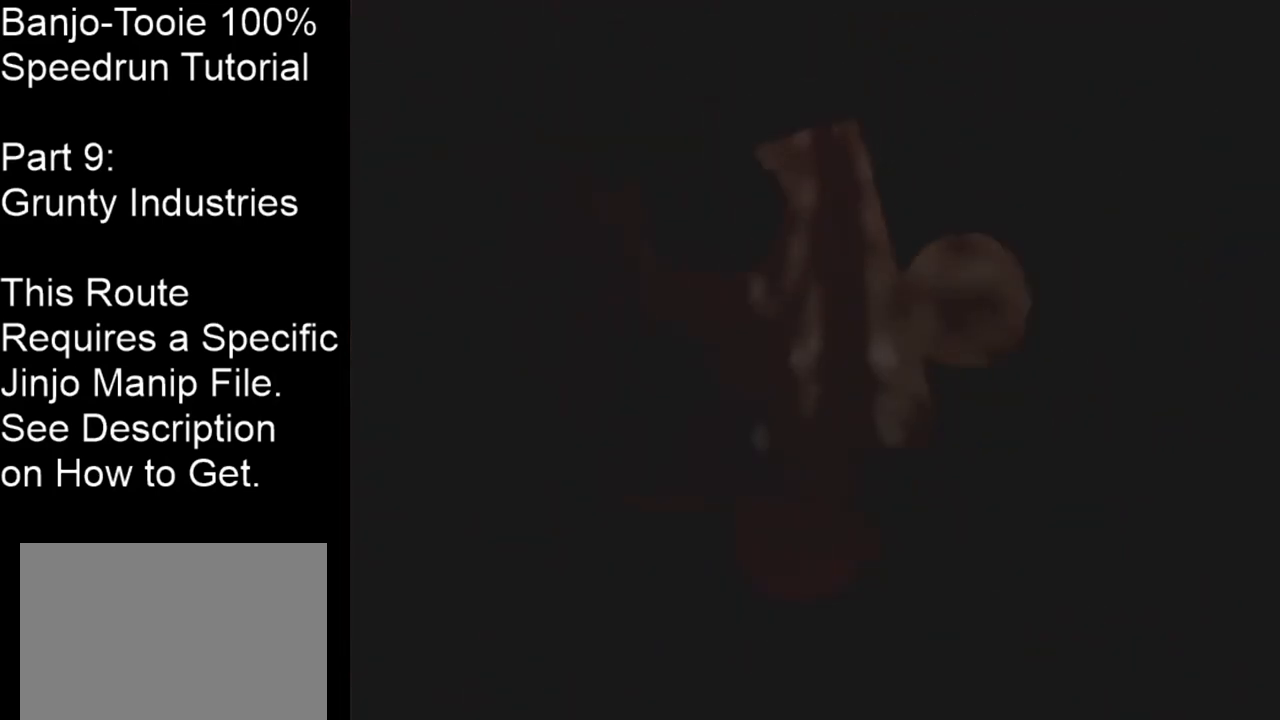
{"buttons": [], "left_stick": "center", "events": []}
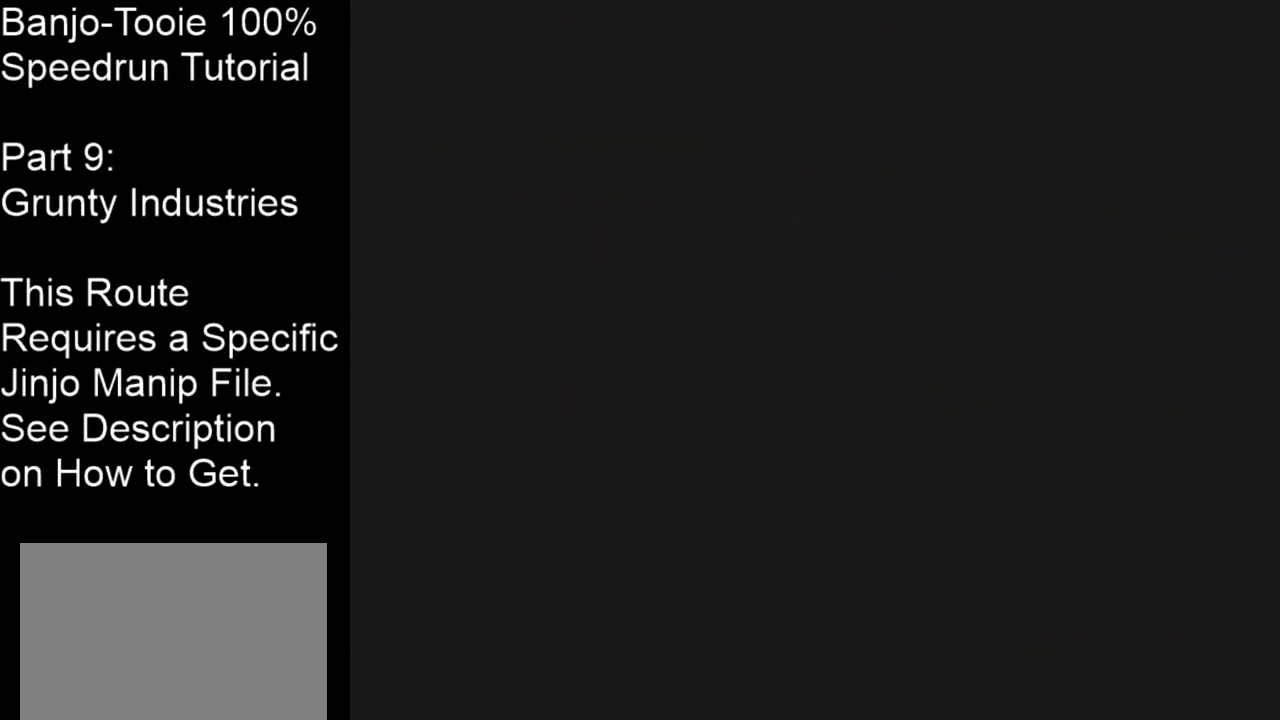
{"buttons": [], "left_stick": "center", "events": []}
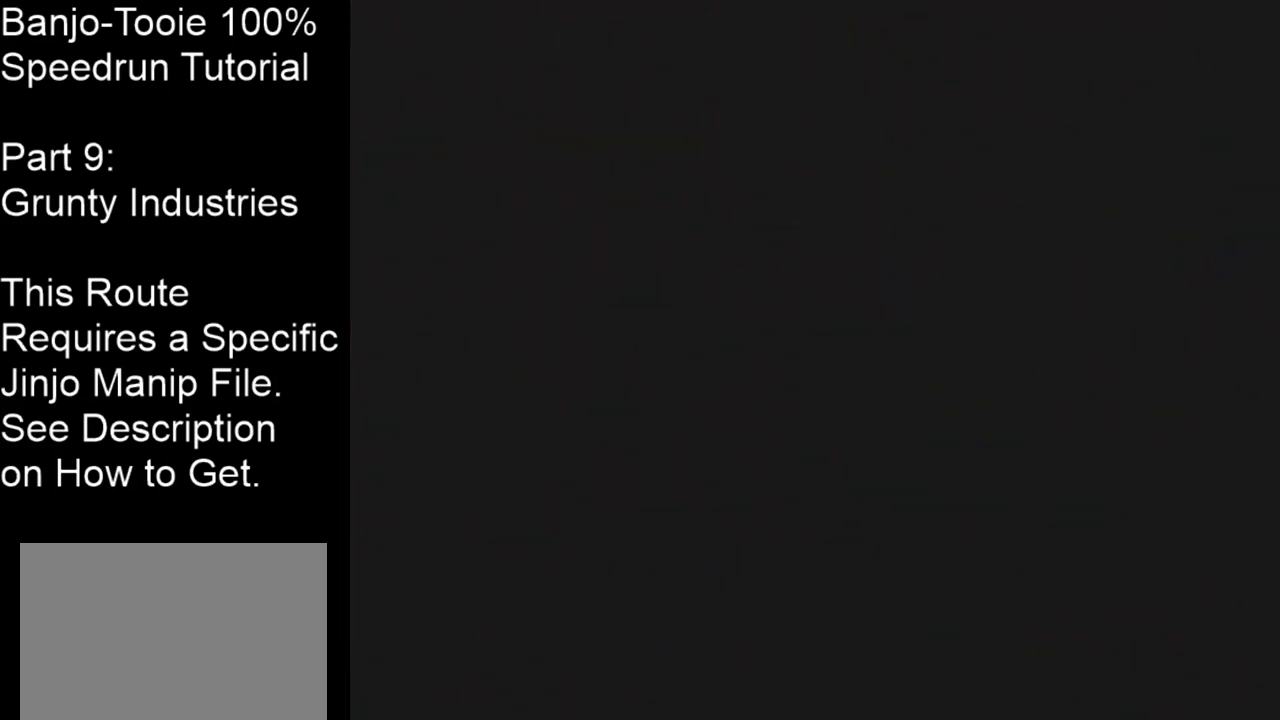
{"buttons": [], "left_stick": "center", "events": []}
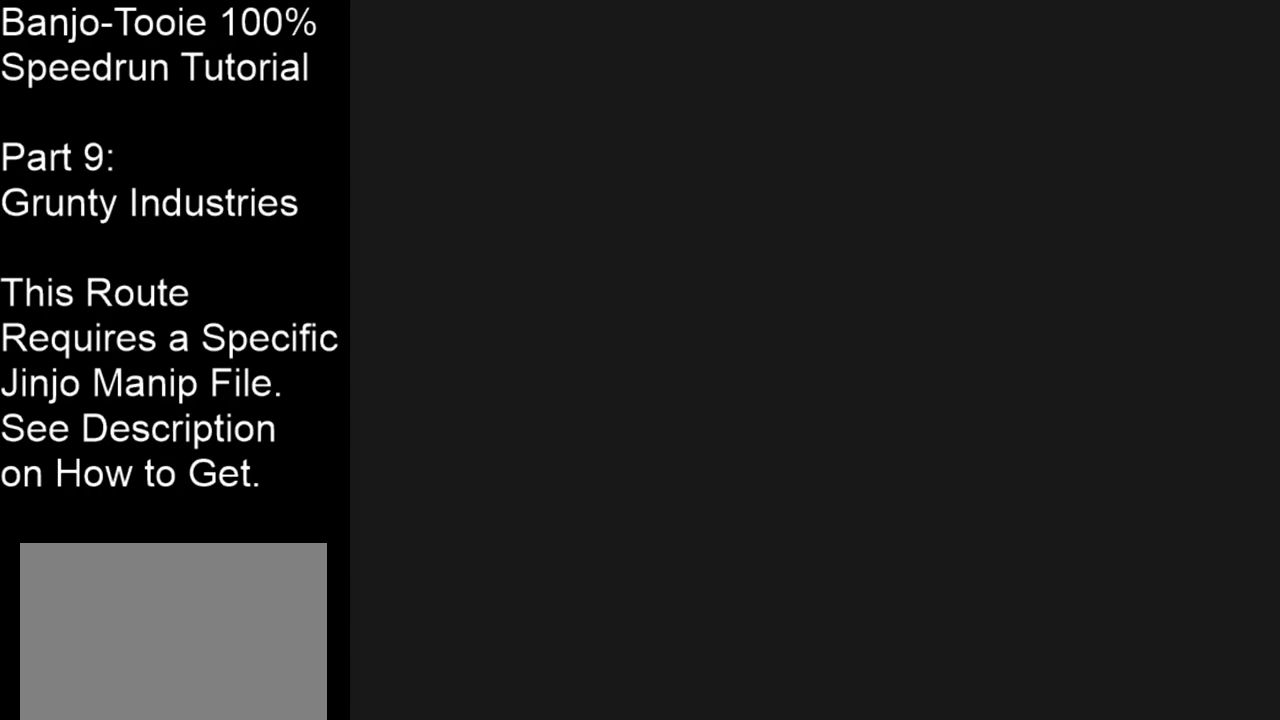
{"buttons": [], "left_stick": "center", "events": []}
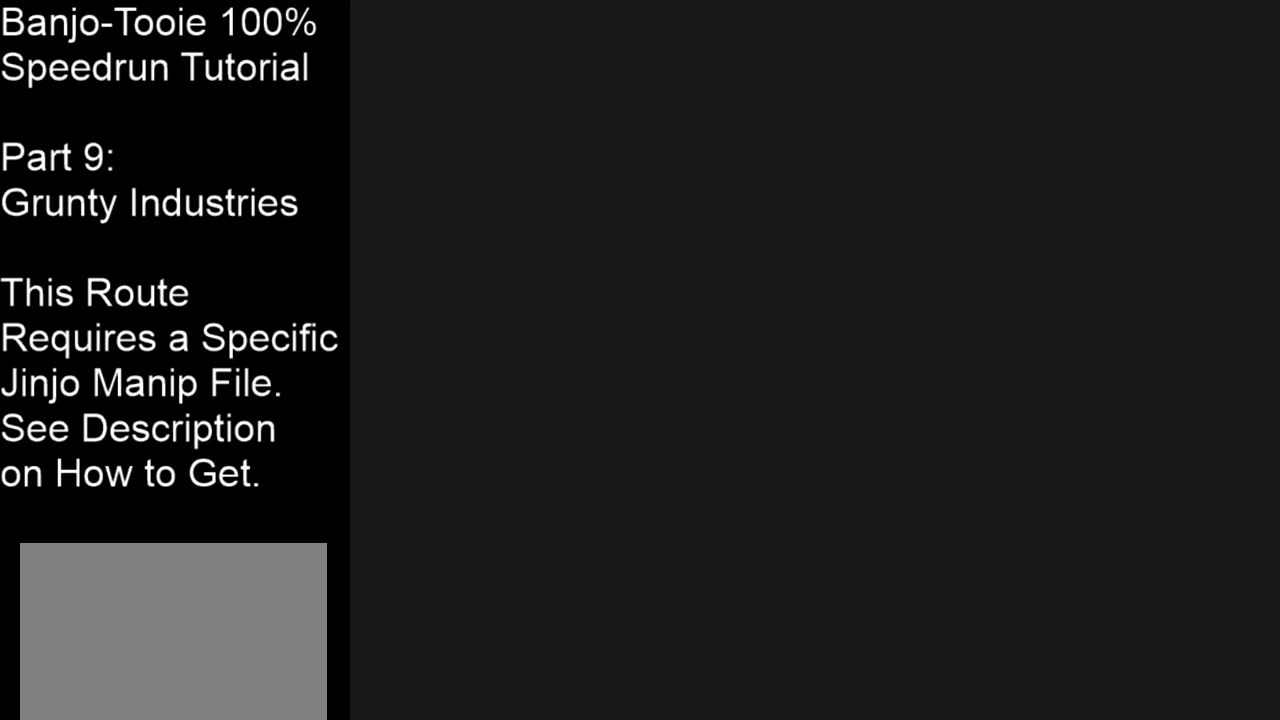
{"buttons": [], "left_stick": "center", "events": []}
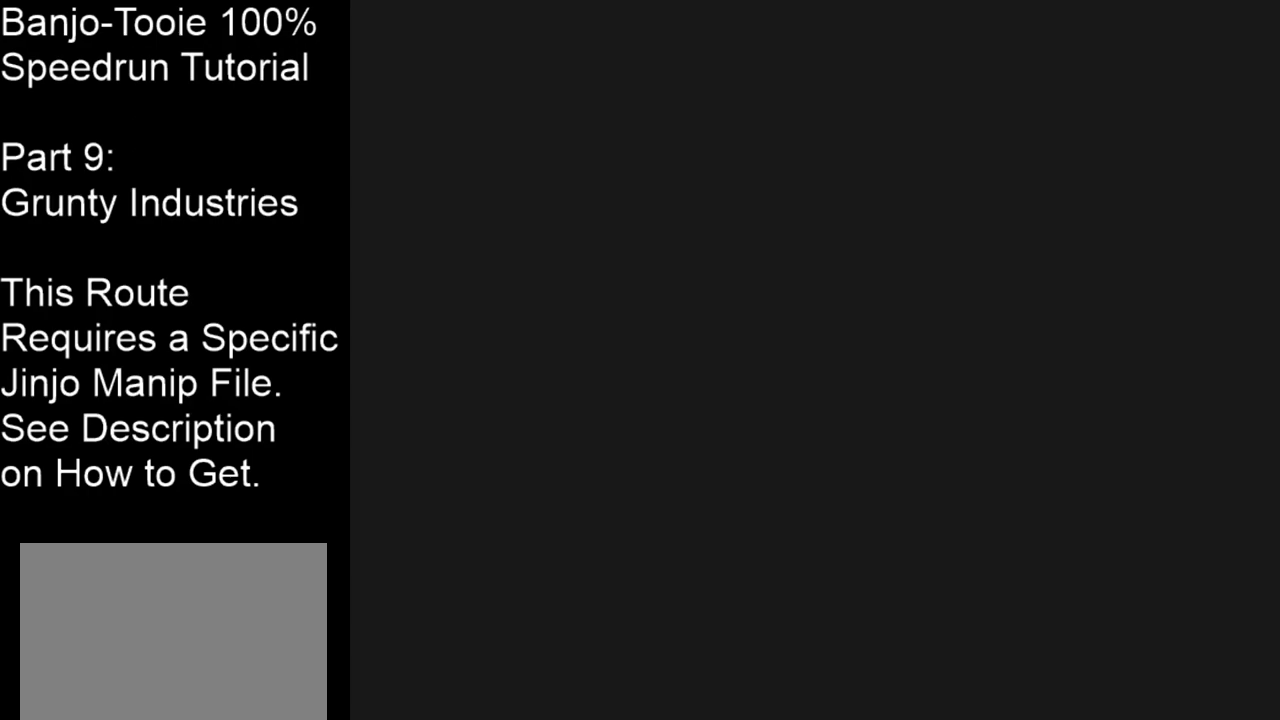
{"buttons": [], "left_stick": "center", "events": []}
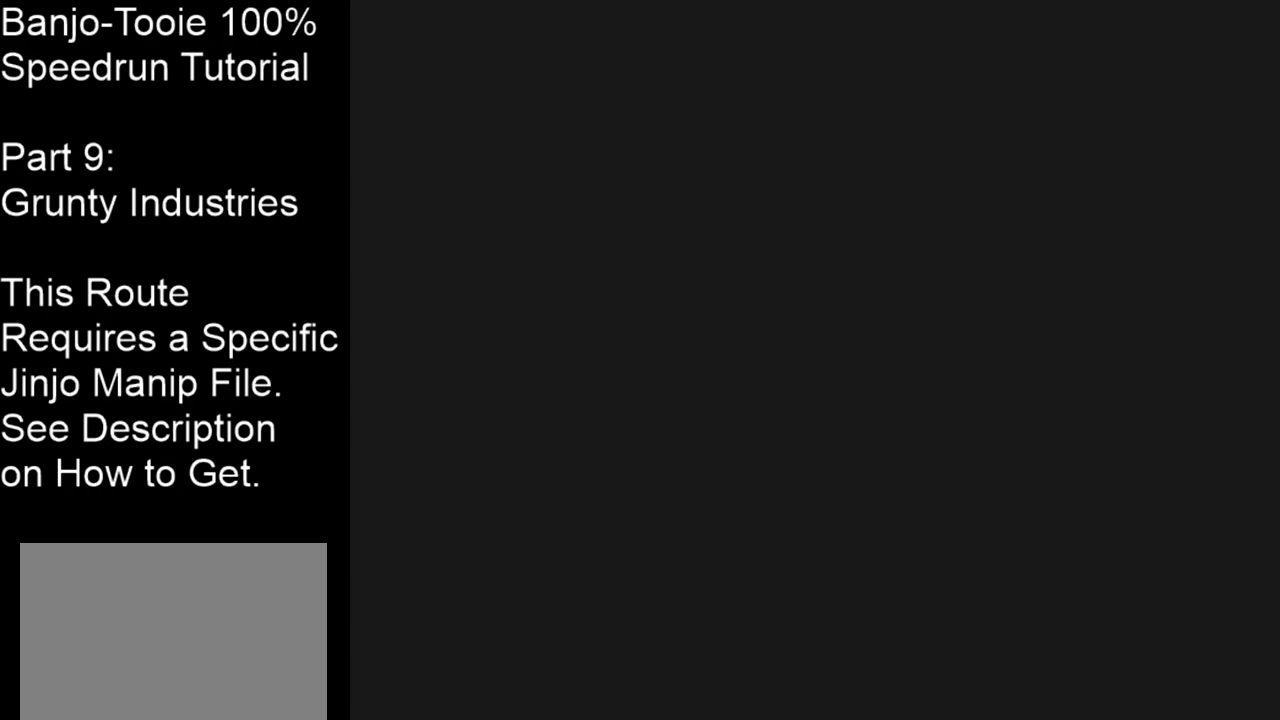
{"buttons": ["C_RIGHT"], "left_stick": "up-left", "events": [[133, "left_stick", "up-left"], [233, "C_RIGHT", "down"]]}
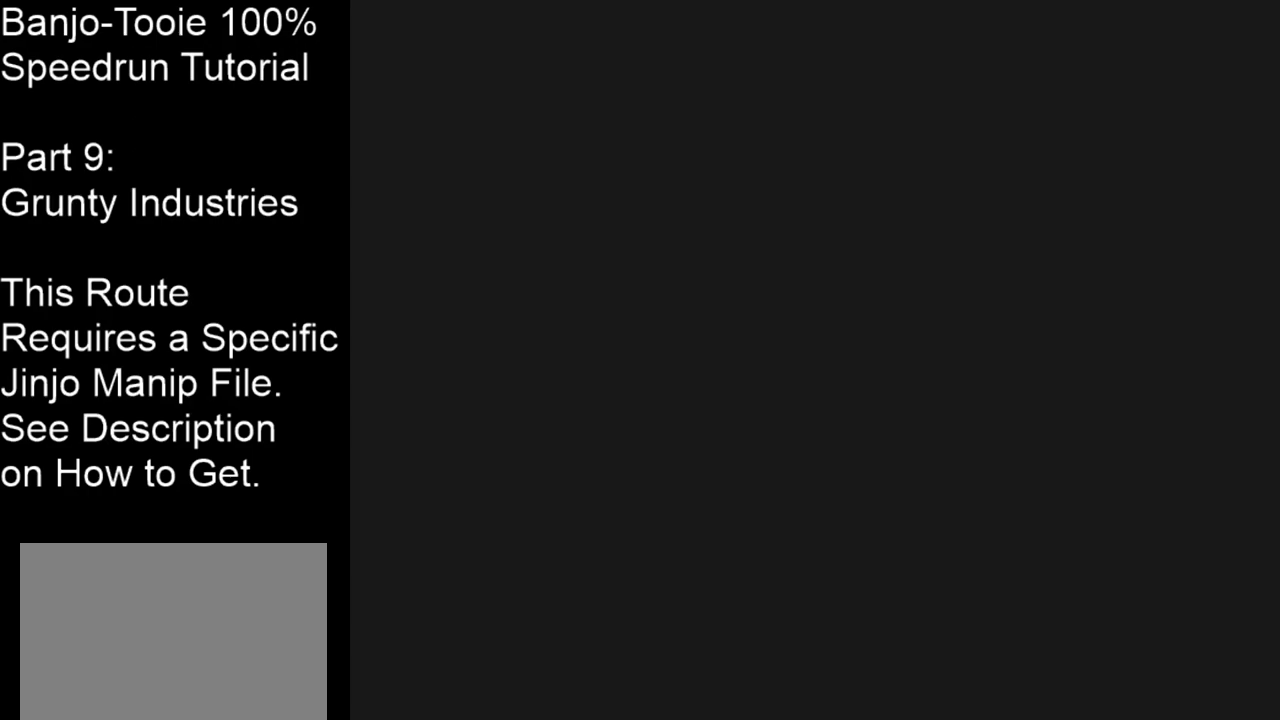
{"buttons": ["C_RIGHT"], "left_stick": "up-left", "events": []}
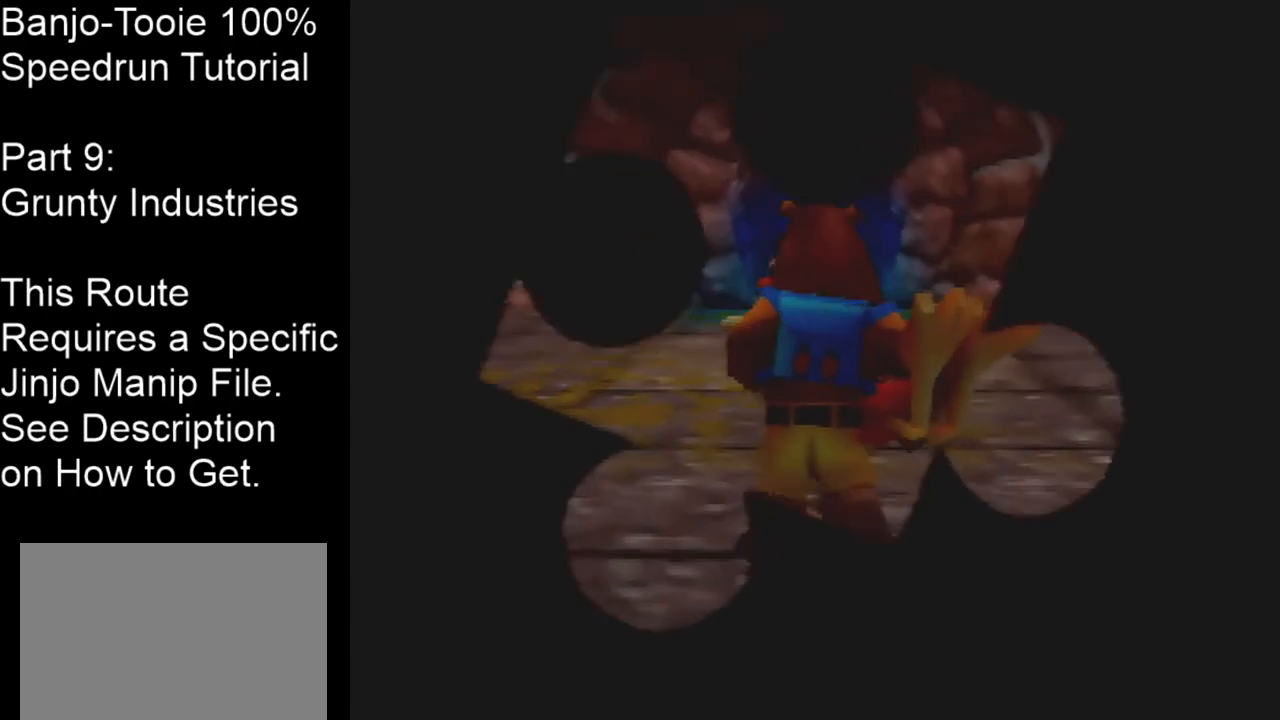
{"buttons": ["C_RIGHT"], "left_stick": "up-left", "events": []}
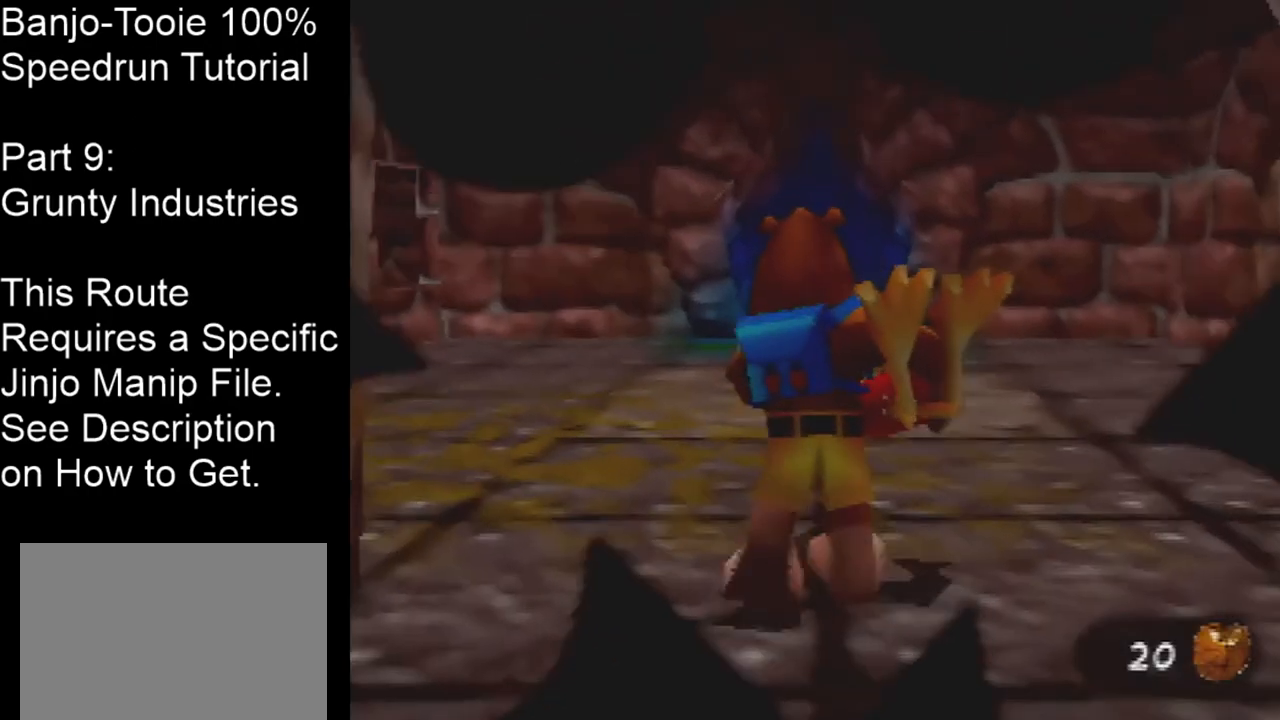
{"buttons": ["C_RIGHT"], "left_stick": "up-left", "events": []}
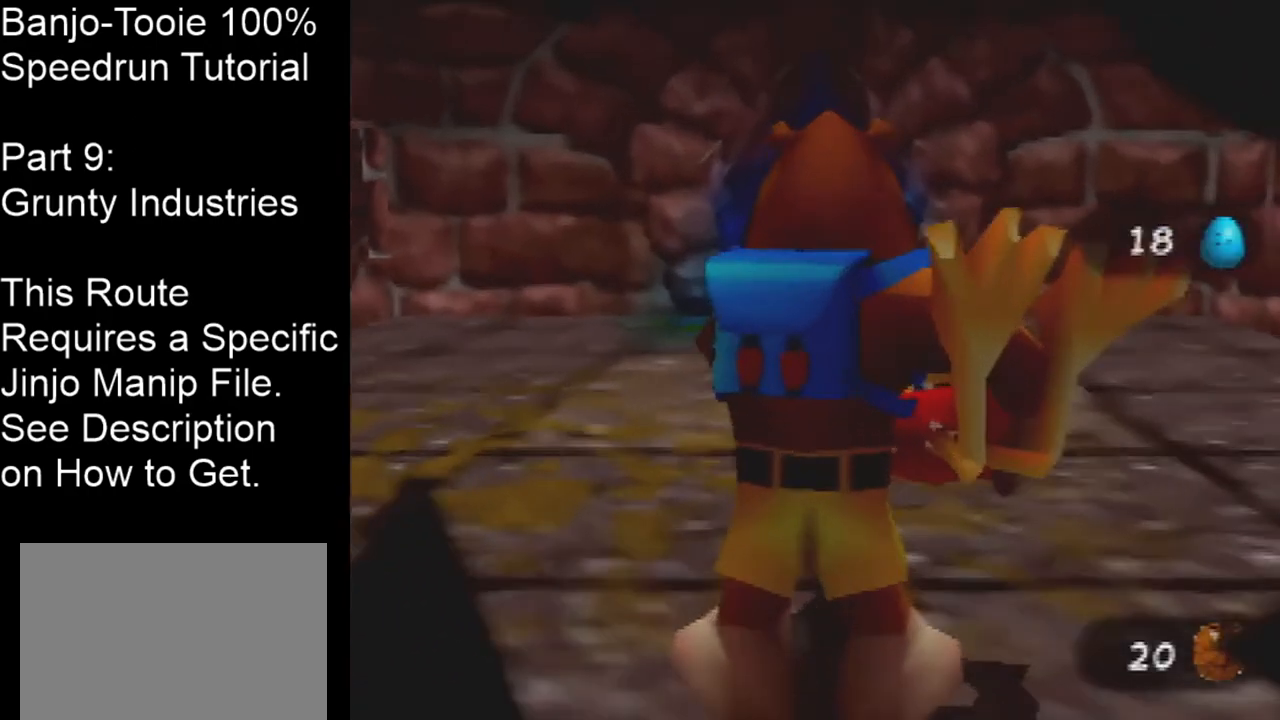
{"buttons": ["C_RIGHT"], "left_stick": "up-left", "events": []}
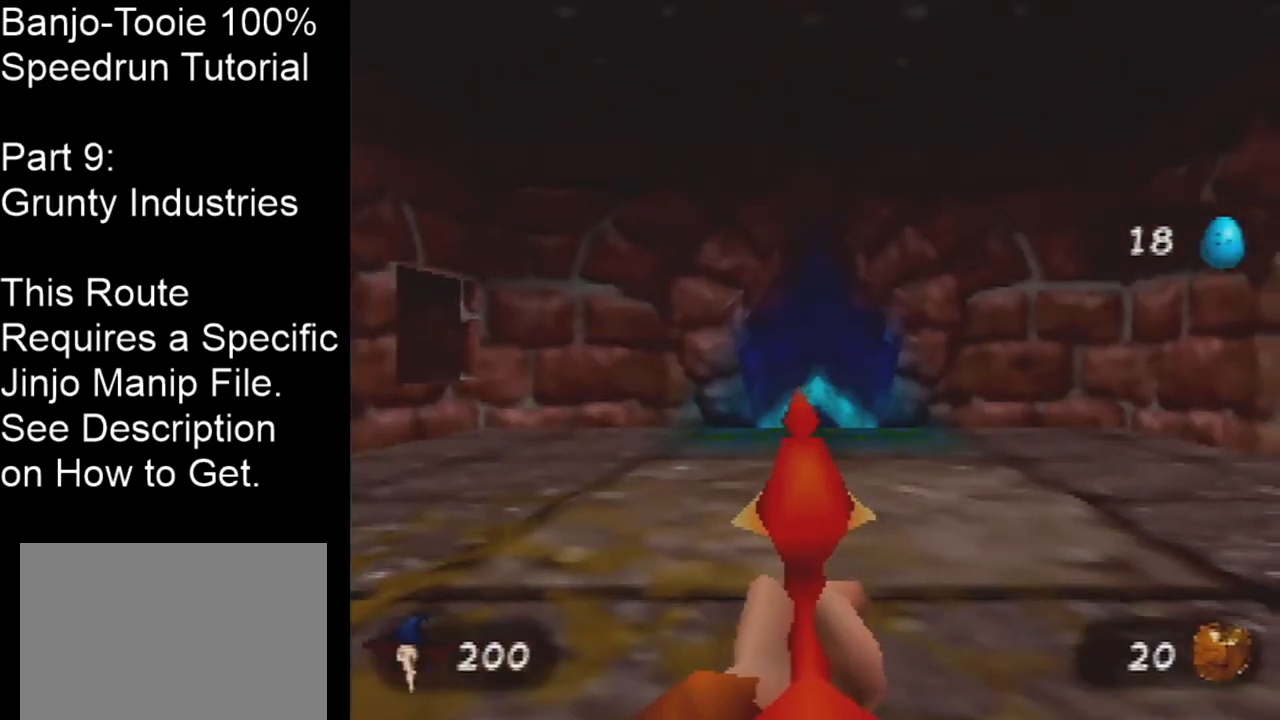
{"buttons": ["C_RIGHT"], "left_stick": "center", "events": [[234, "left_stick", "left"], [401, "left_stick", "center"]]}
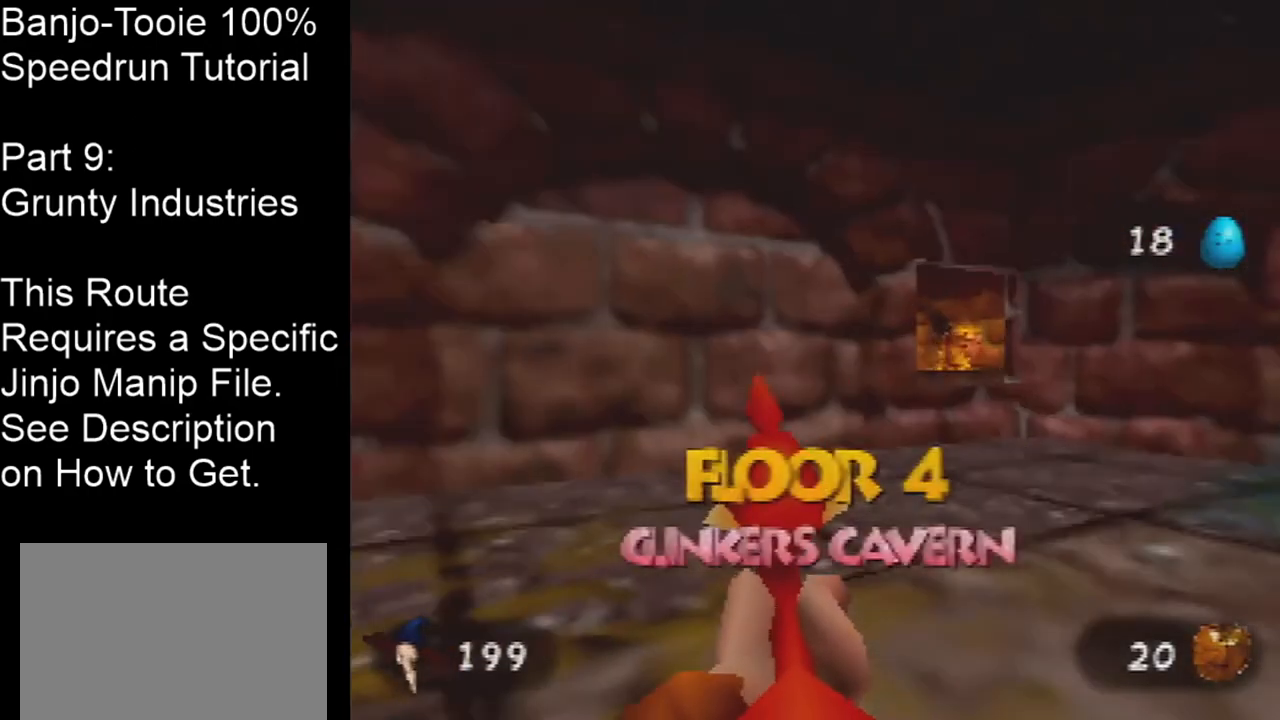
{"buttons": ["Z", "C_RIGHT"], "left_stick": "center", "events": [[467, "Z", "down"]]}
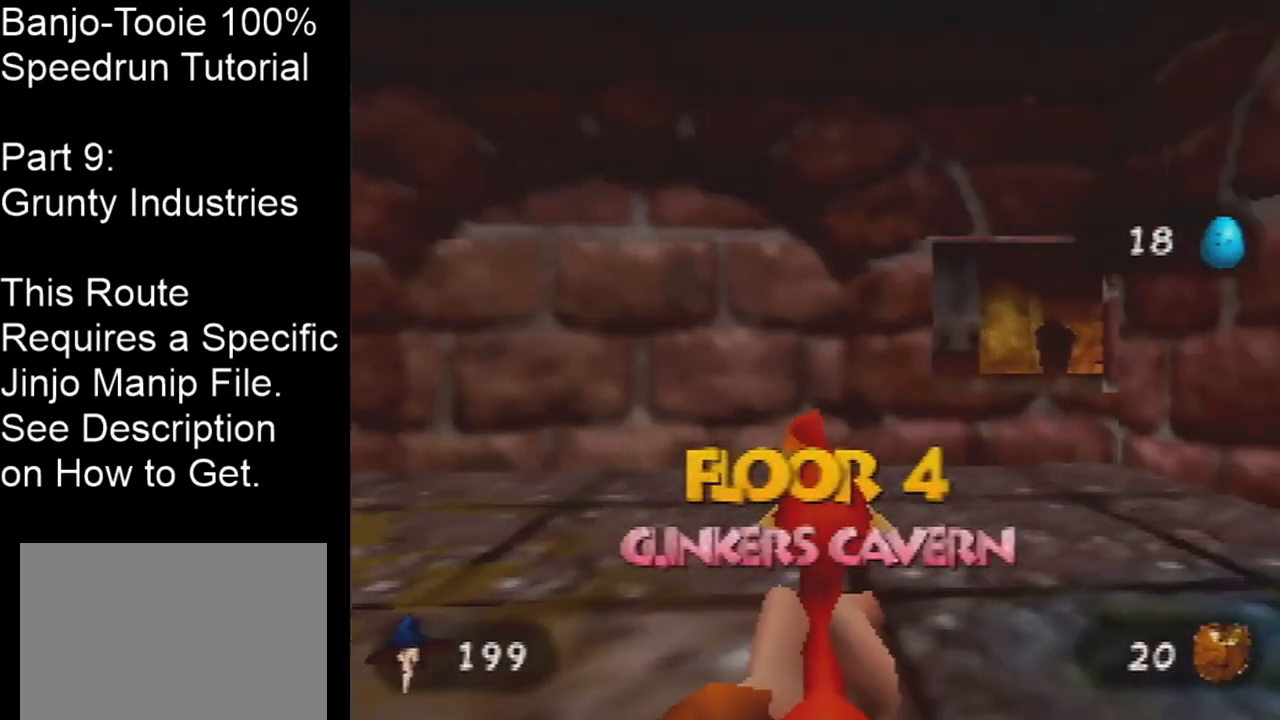
{"buttons": ["C_RIGHT"], "left_stick": "up-right", "events": [[34, "Z", "up"], [101, "Z", "down"], [167, "Z", "up"], [234, "Z", "down"], [334, "Z", "up"], [334, "left_stick", "up-right"]]}
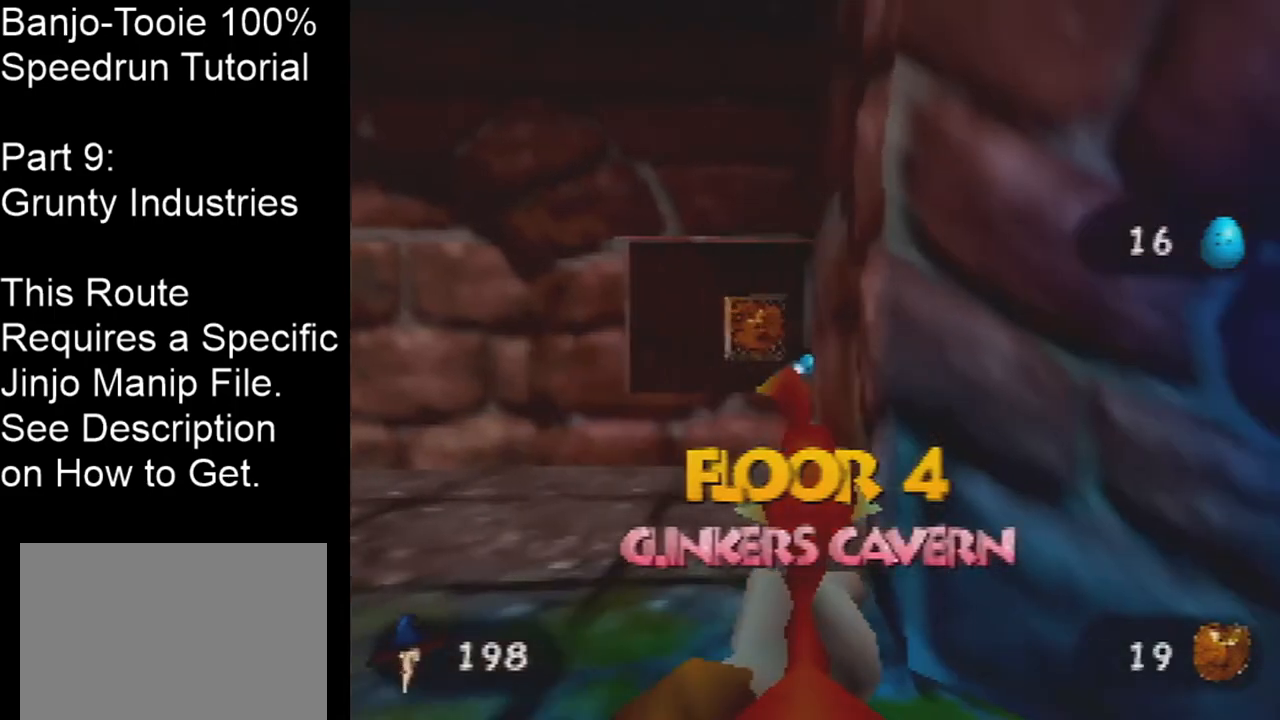
{"buttons": ["C_RIGHT"], "left_stick": "up", "events": [[133, "left_stick", "up"]]}
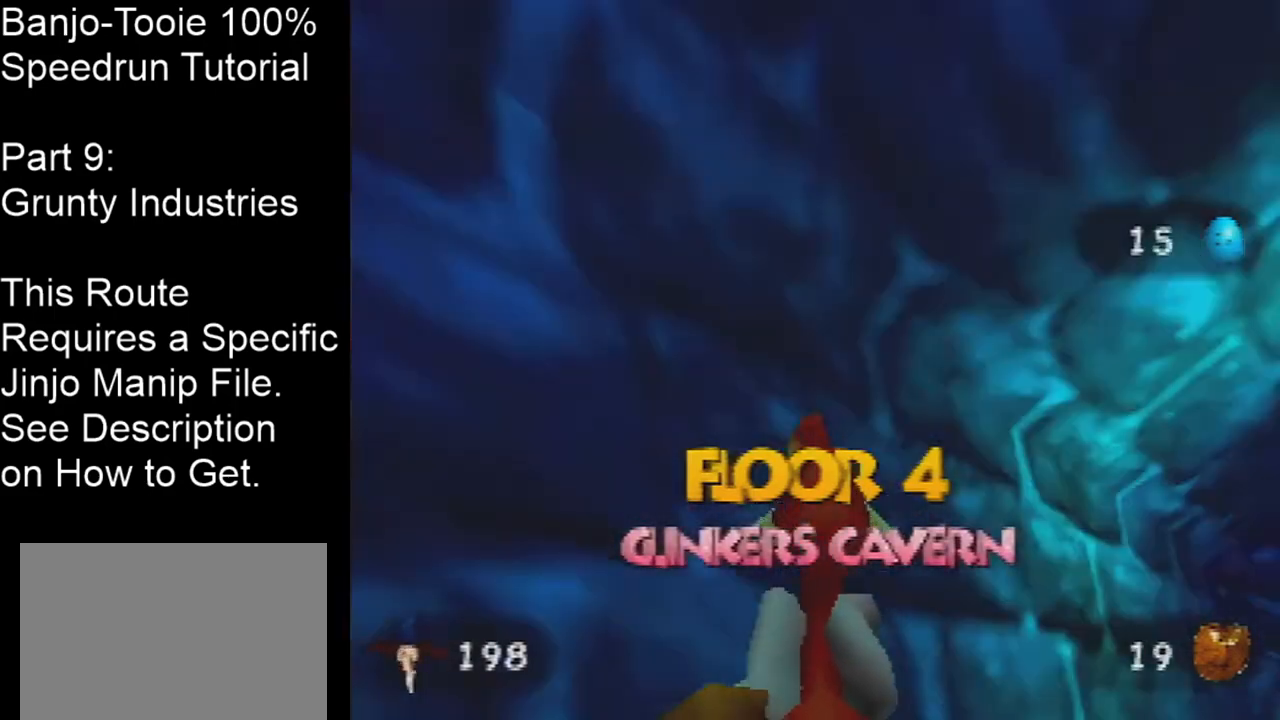
{"buttons": [], "left_stick": "up", "events": [[468, "C_RIGHT", "up"]]}
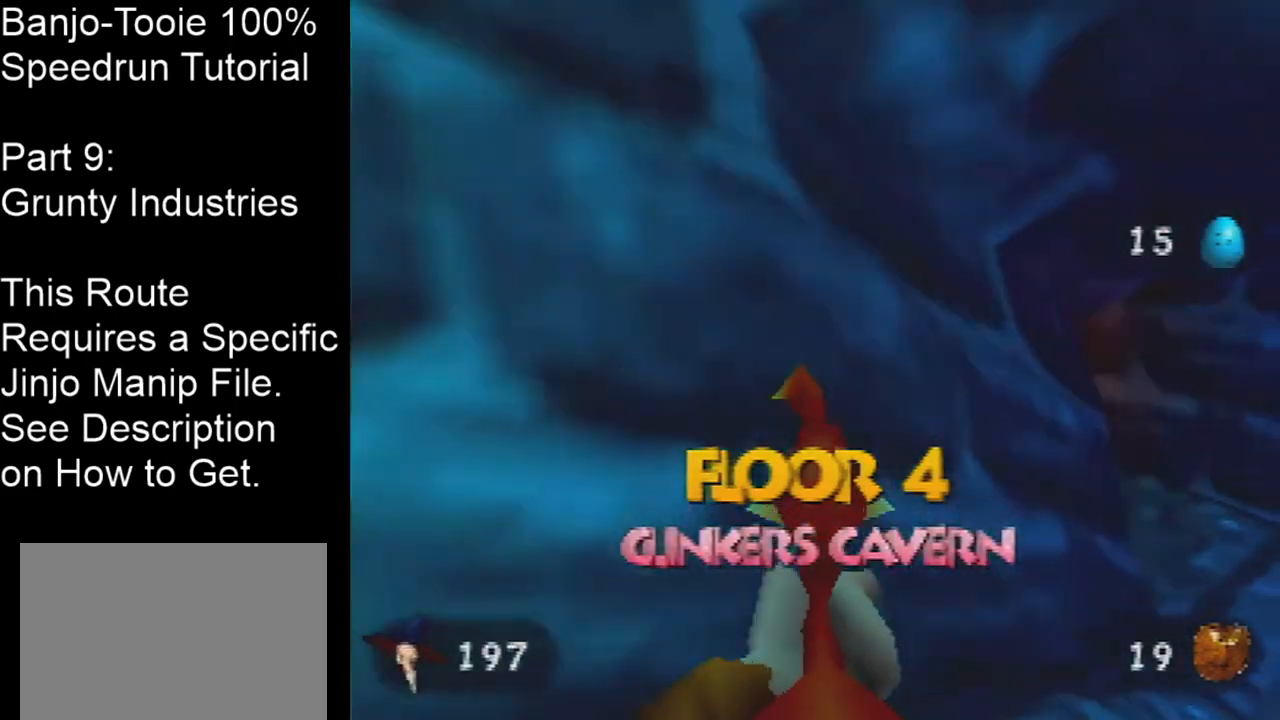
{"buttons": ["C_LEFT"], "left_stick": "up-right", "events": [[33, "C_DOWN", "down"], [33, "C_LEFT", "down"], [334, "left_stick", "up-right"], [500, "C_DOWN", "up"]]}
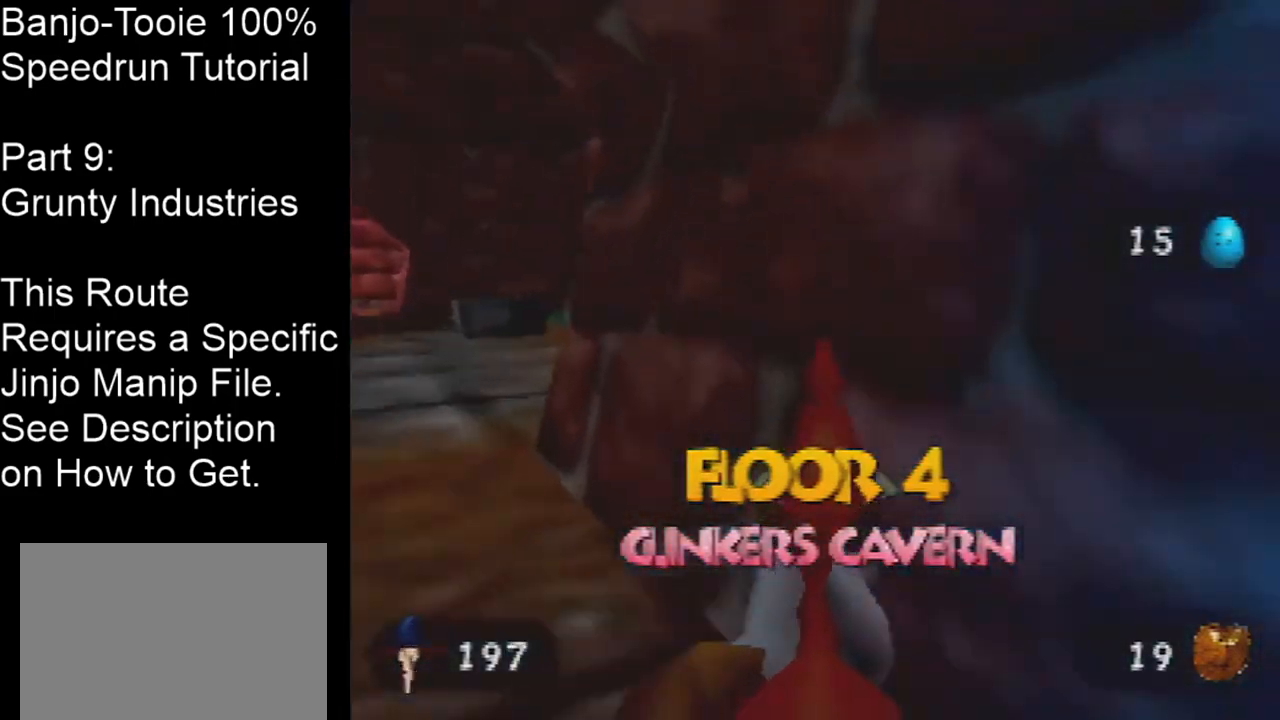
{"buttons": ["C_DOWN", "C_LEFT"], "left_stick": "up", "events": [[101, "left_stick", "up"], [334, "left_stick", "up-right"], [501, "C_DOWN", "down"], [501, "left_stick", "up"]]}
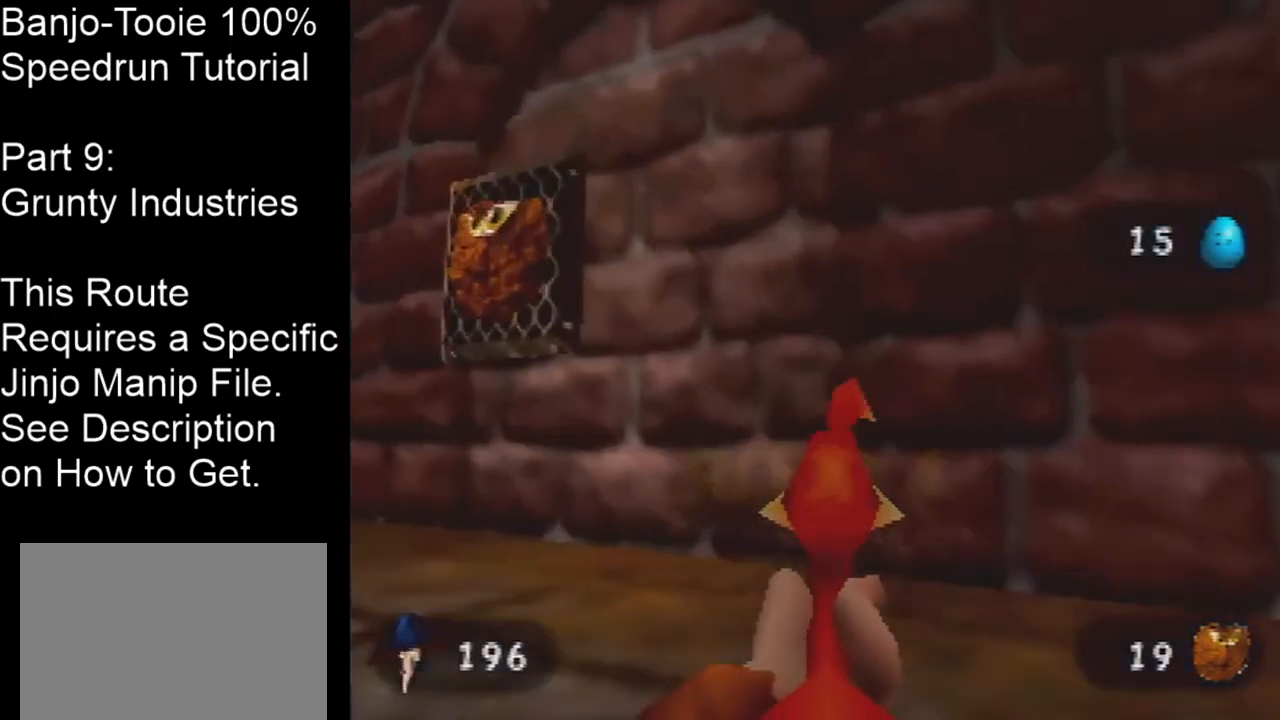
{"buttons": ["C_LEFT", "C_UP"], "left_stick": "up", "events": [[133, "C_DOWN", "up"], [367, "Z", "down"], [400, "C_UP", "down"], [467, "Z", "up"]]}
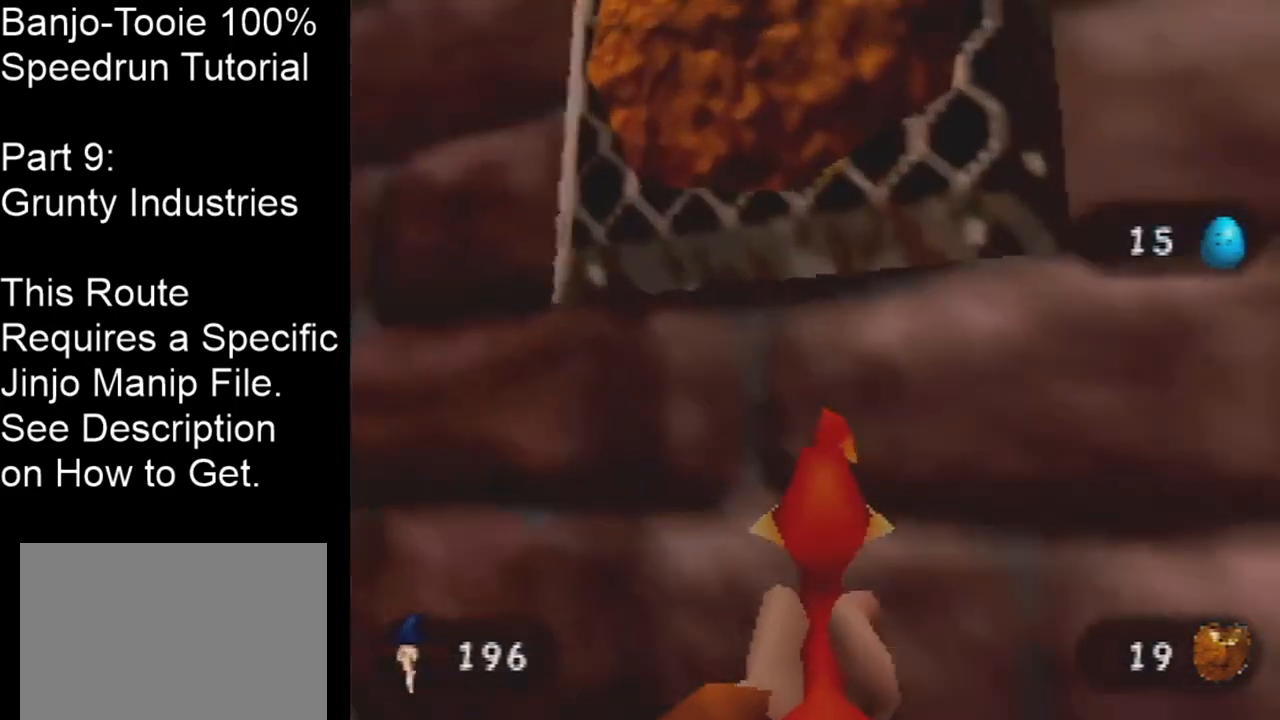
{"buttons": ["C_LEFT"], "left_stick": "up-right", "events": [[134, "C_UP", "up"], [501, "left_stick", "up-right"]]}
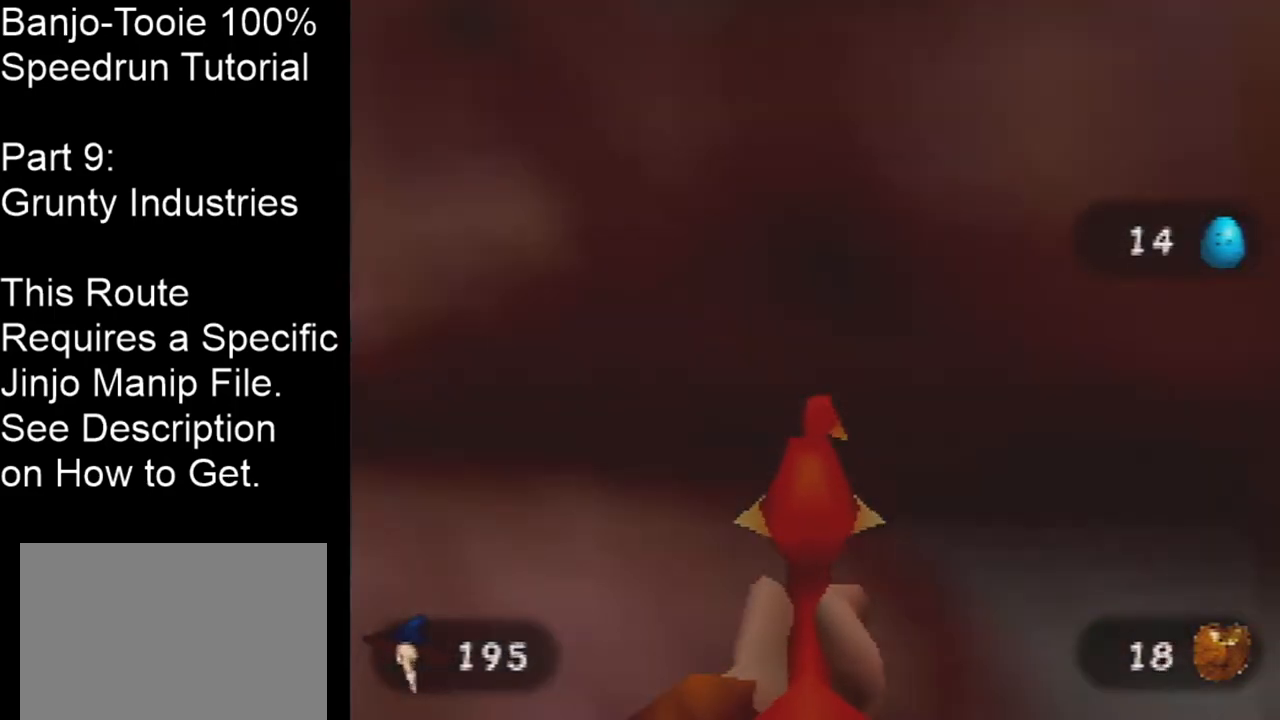
{"buttons": ["C_LEFT", "C_UP"], "left_stick": "up-right", "events": [[100, "Z", "down"], [167, "Z", "up"], [234, "Z", "down"], [334, "Z", "up"], [400, "Z", "down"], [500, "C_UP", "down"], [500, "Z", "up"]]}
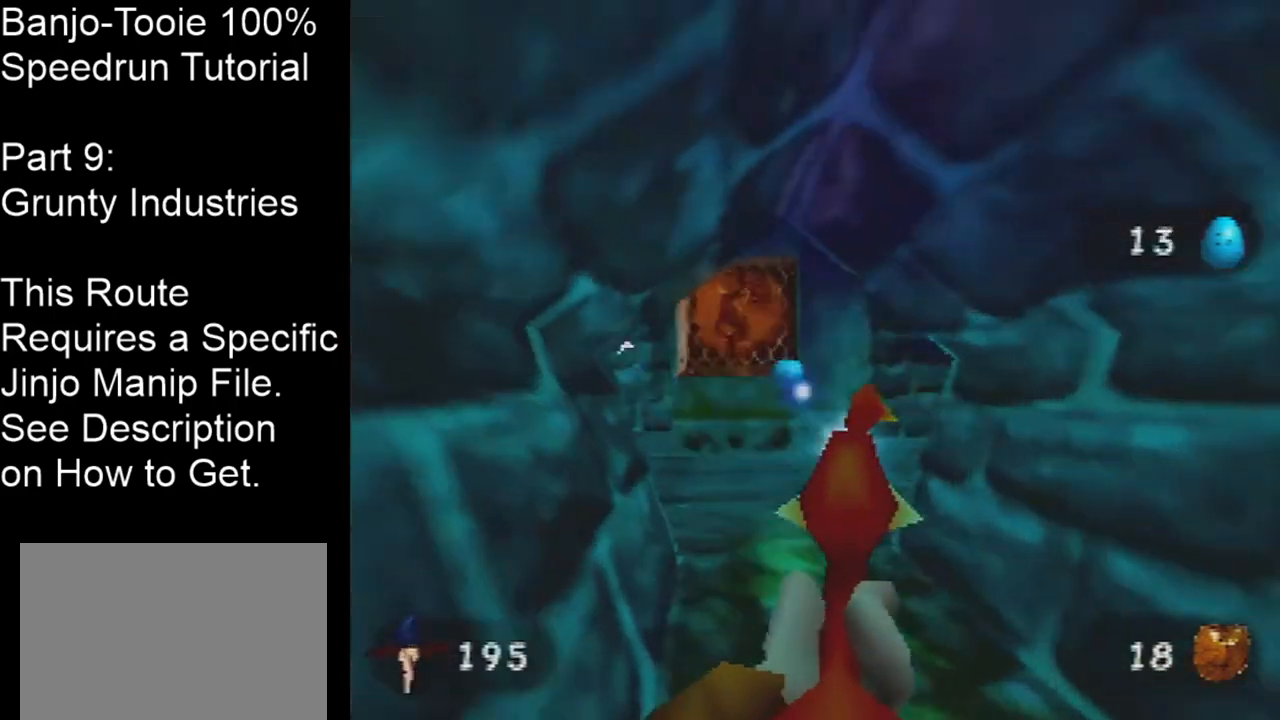
{"buttons": ["C_LEFT"], "left_stick": "up-right", "events": [[67, "C_UP", "up"]]}